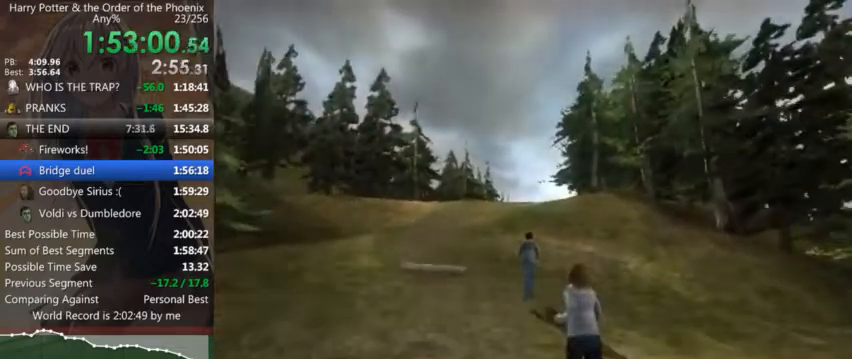
Gameplay with keyboard and mouse; each line is a JSON object with the keys and mouse buttons held at the frame after it. "events" lists presses ("down") and releases ("up") of "a", "c", "ctrl", "d", "down", "escape", "left", "return", "right", "s", "shift_l", "shift_r", "space", "tab", "up", "w", "mouse_left" and "mouse_right" between this image and that frame as [ms after this image, input, new state], when the widget could be followed in between. "mouse_left", "mouse_right" = the "left", "right" buttons of the "mouse" list. No other keys are recorded. Mouse movement is not recorded.
{"keys": ["shift_l", "w"], "mouse": [], "events": [[66, "a", "up"]]}
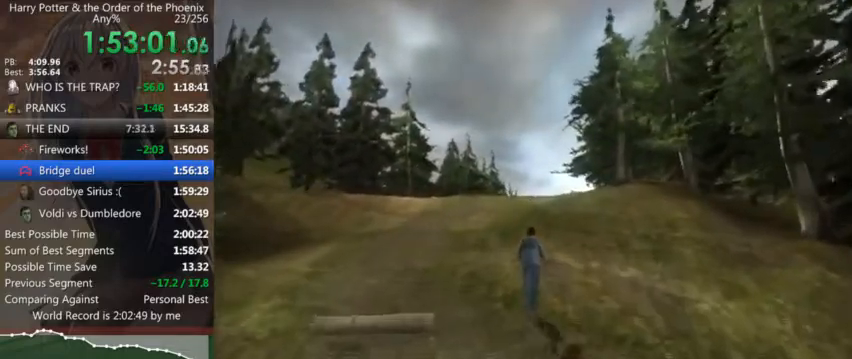
{"keys": ["shift_l", "w"], "mouse": [], "events": [[100, "a", "down"], [266, "a", "up"]]}
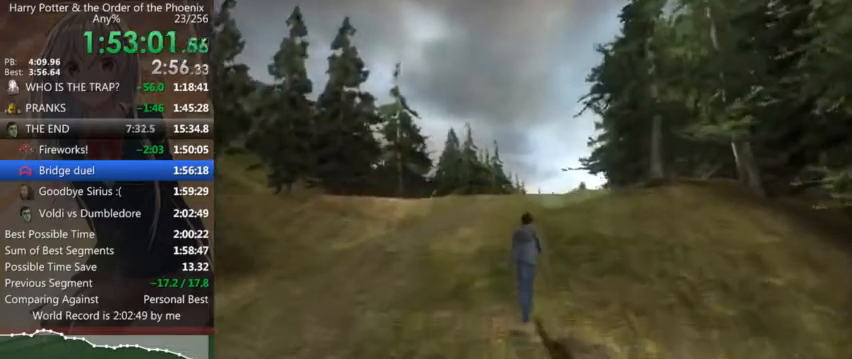
{"keys": ["shift_l", "w"], "mouse": [], "events": []}
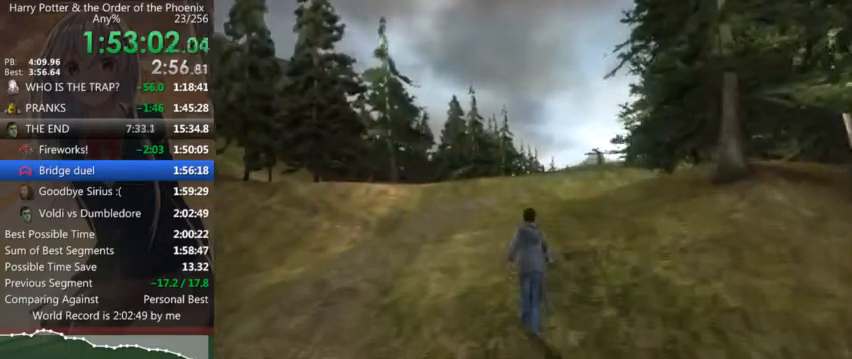
{"keys": ["shift_l", "w"], "mouse": [], "events": [[300, "d", "down"], [466, "d", "up"]]}
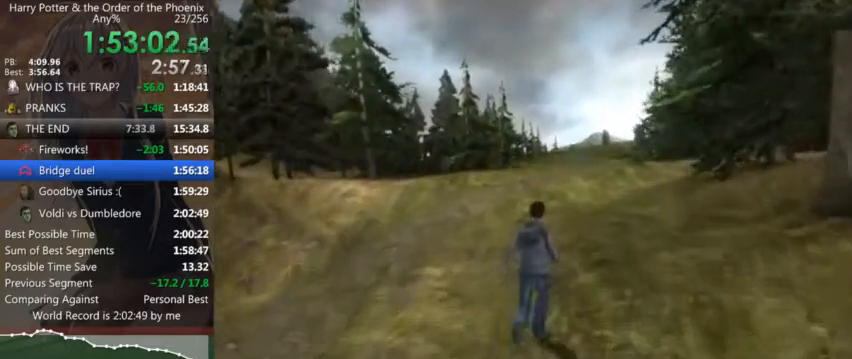
{"keys": ["shift_l", "w"], "mouse": [], "events": [[300, "d", "down"], [400, "d", "up"]]}
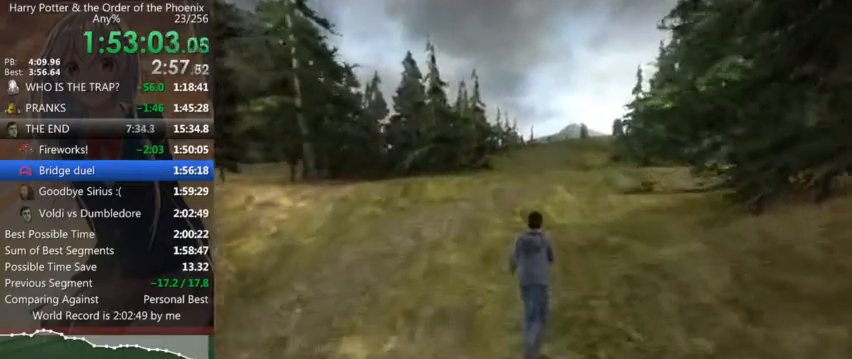
{"keys": ["shift_l", "w"], "mouse": [], "events": [[166, "d", "down"], [266, "d", "up"]]}
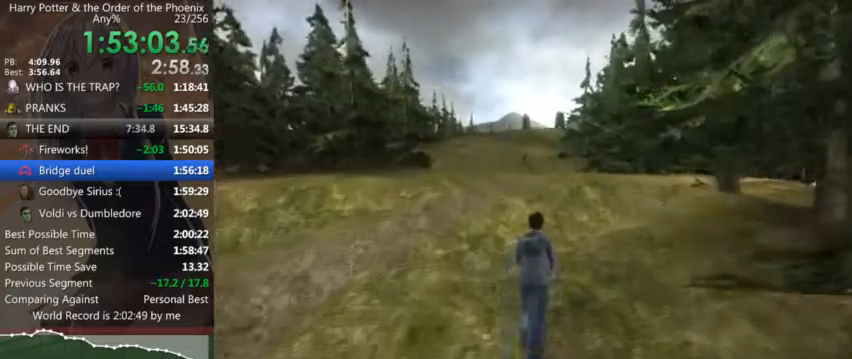
{"keys": ["shift_l", "w"], "mouse": [], "events": []}
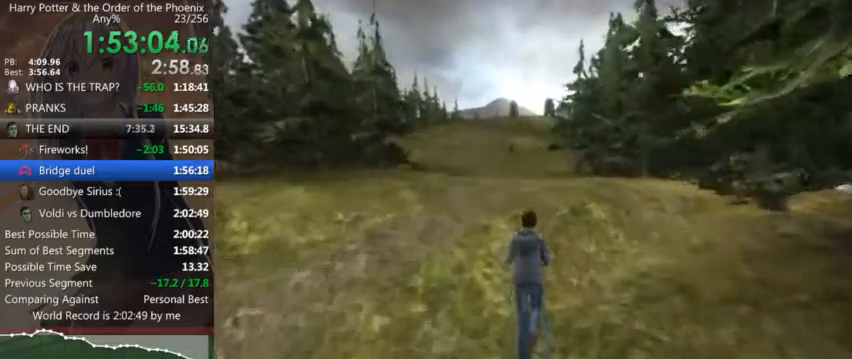
{"keys": ["shift_l", "w"], "mouse": [], "events": []}
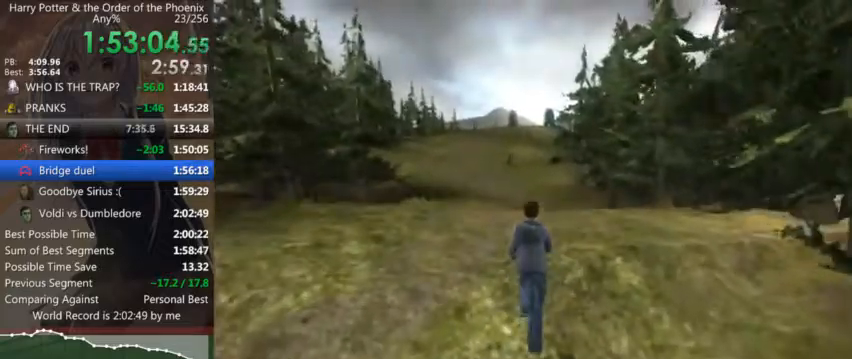
{"keys": ["shift_l", "w"], "mouse": [], "events": []}
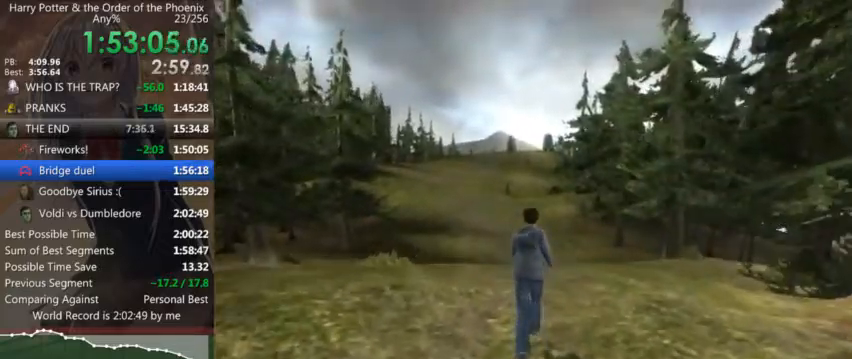
{"keys": ["shift_l", "w"], "mouse": [], "events": [[466, "a", "down"], [500, "a", "up"]]}
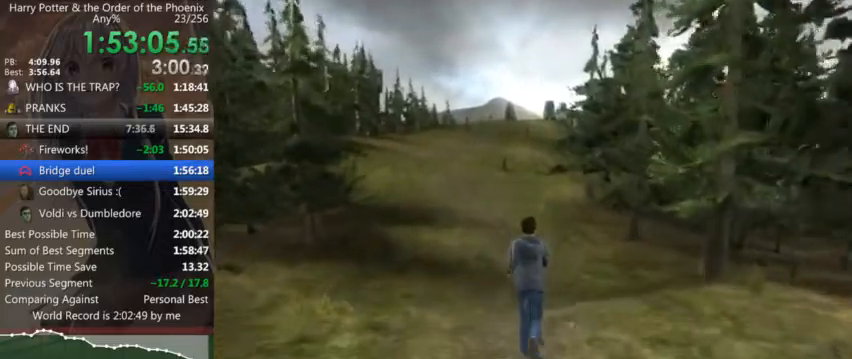
{"keys": ["shift_l", "w"], "mouse": [], "events": []}
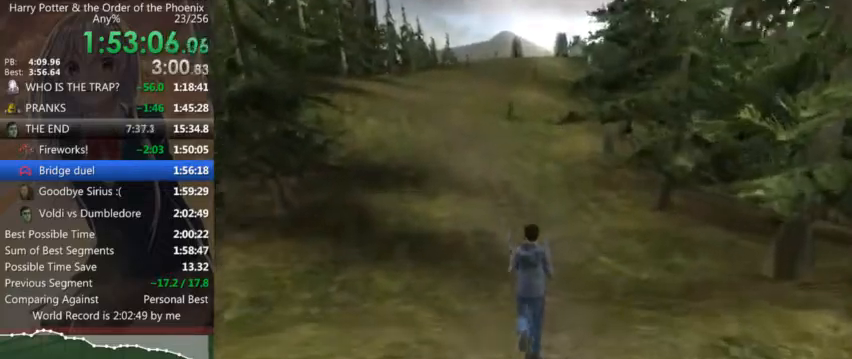
{"keys": ["shift_l", "w"], "mouse": [], "events": []}
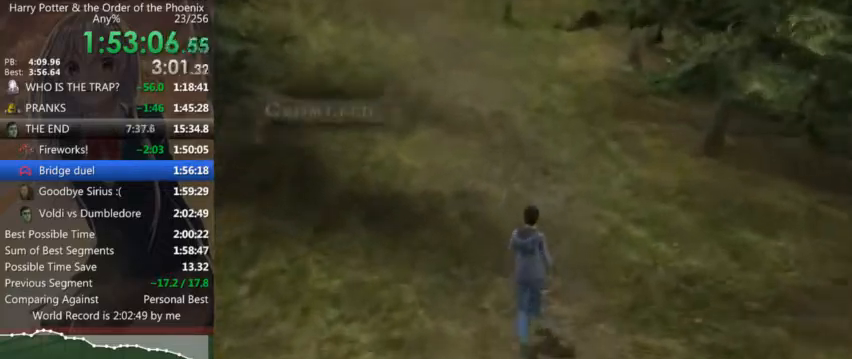
{"keys": ["shift_l", "w"], "mouse": [], "events": []}
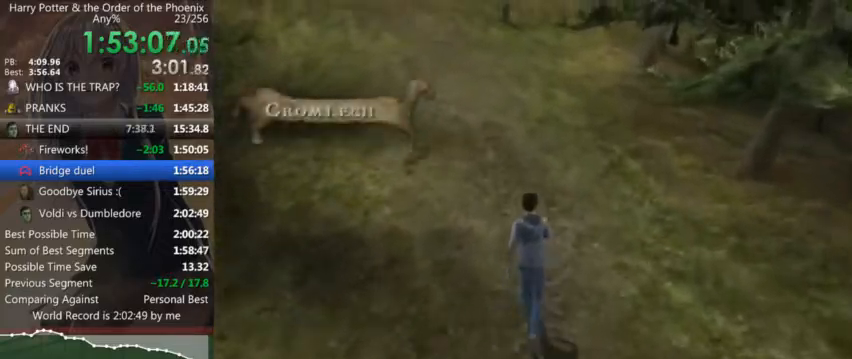
{"keys": ["shift_l", "w"], "mouse": [], "events": []}
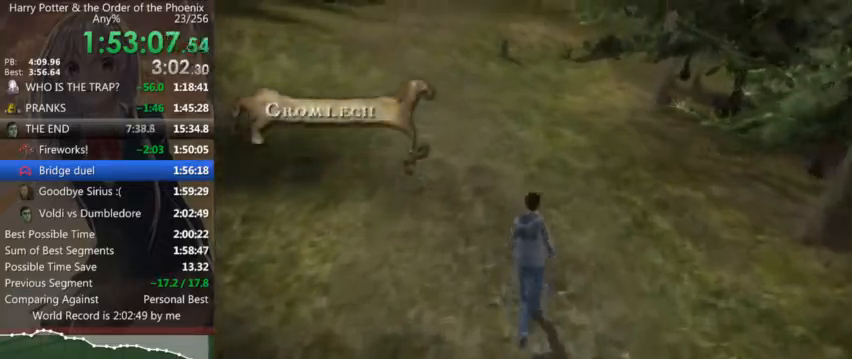
{"keys": ["shift_l", "w"], "mouse": [], "events": []}
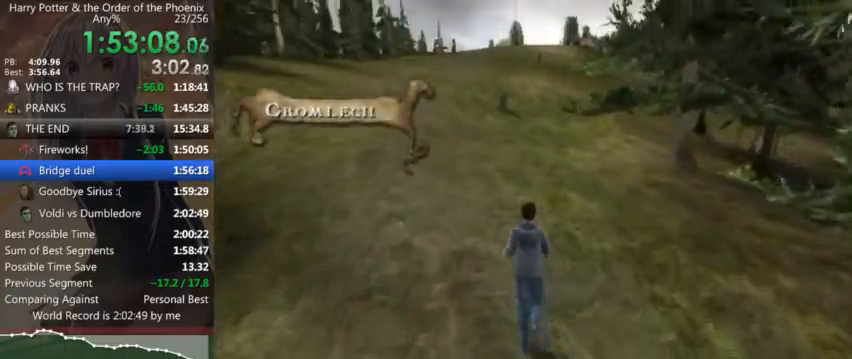
{"keys": ["shift_l", "w"], "mouse": [], "events": []}
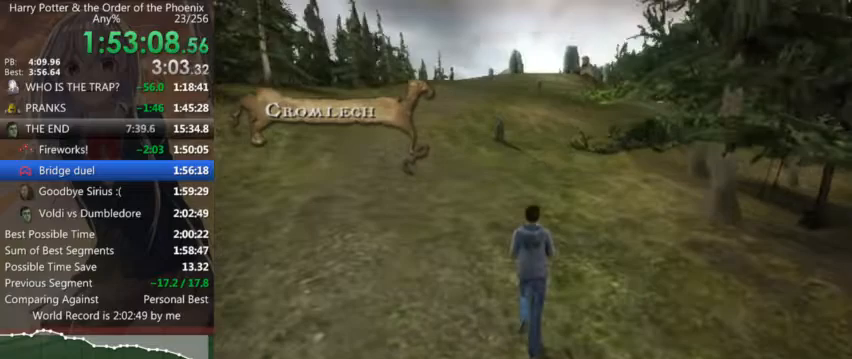
{"keys": ["shift_l", "w"], "mouse": [], "events": []}
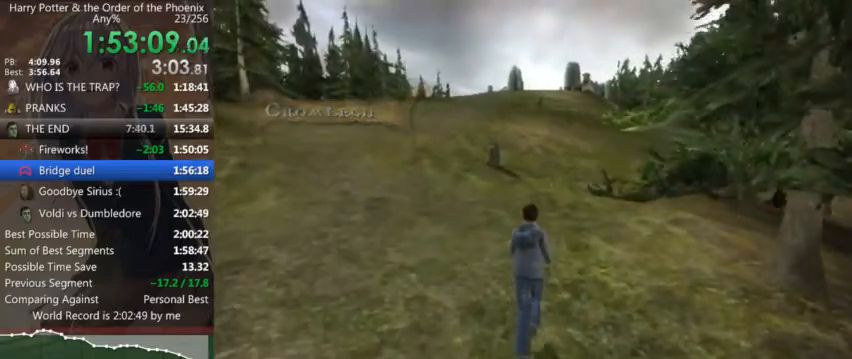
{"keys": ["shift_l", "w"], "mouse": [], "events": []}
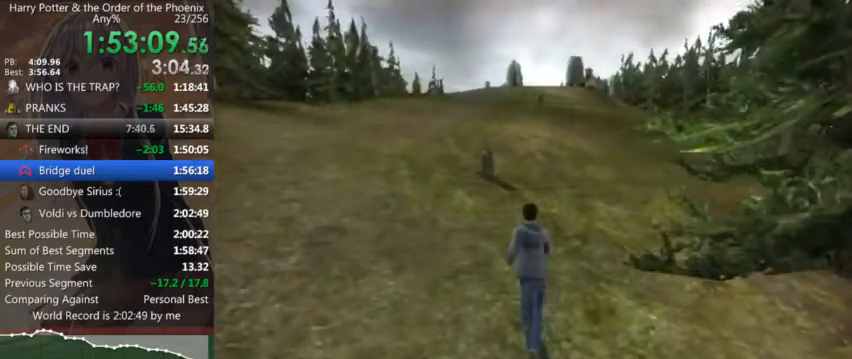
{"keys": ["shift_l", "w"], "mouse": [], "events": []}
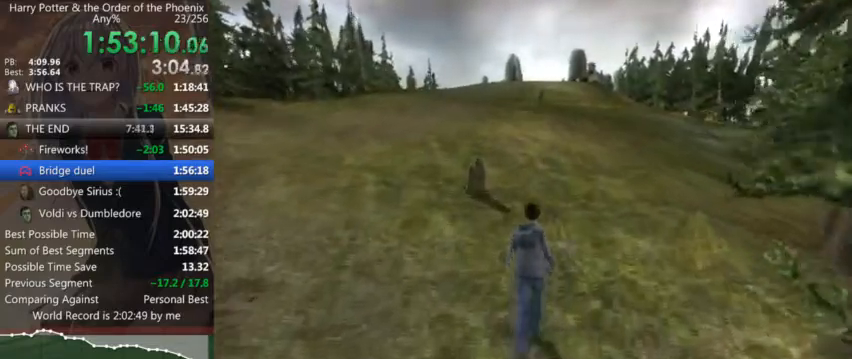
{"keys": ["shift_l", "w"], "mouse": [], "events": [[200, "a", "down"], [333, "a", "up"]]}
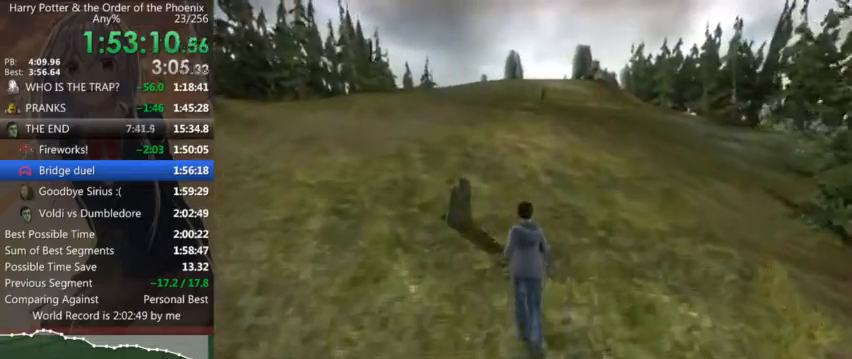
{"keys": ["shift_l", "w"], "mouse": [], "events": []}
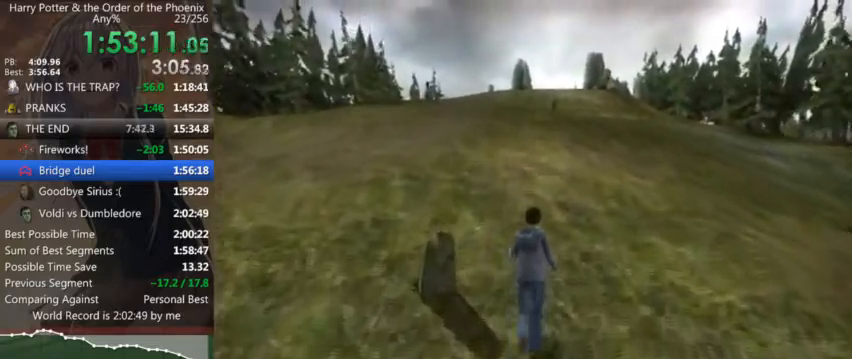
{"keys": ["shift_l", "w"], "mouse": [], "events": []}
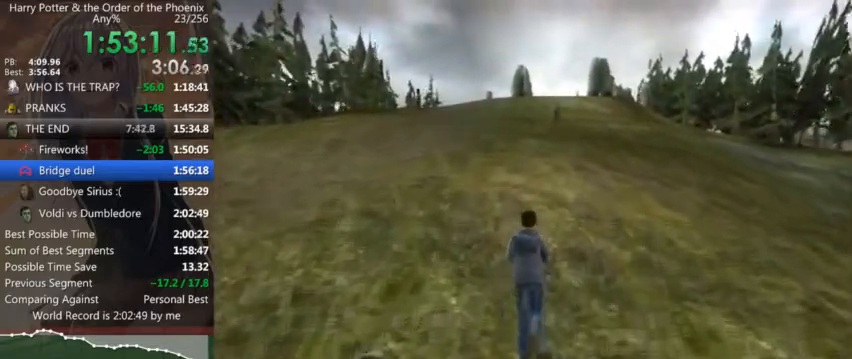
{"keys": ["shift_l", "w"], "mouse": [], "events": []}
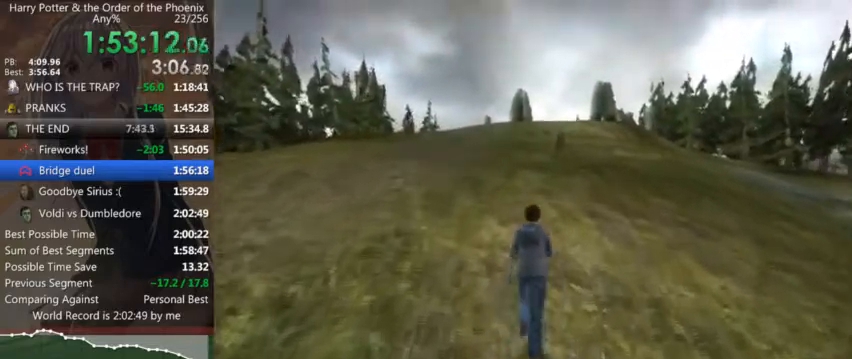
{"keys": ["shift_l", "w"], "mouse": [], "events": []}
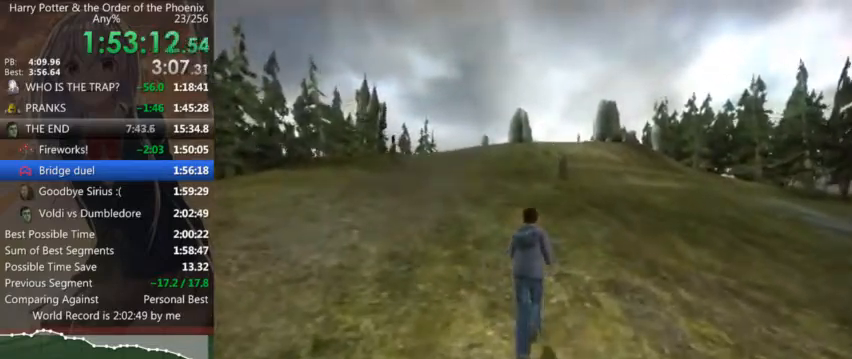
{"keys": ["shift_l", "w"], "mouse": [], "events": []}
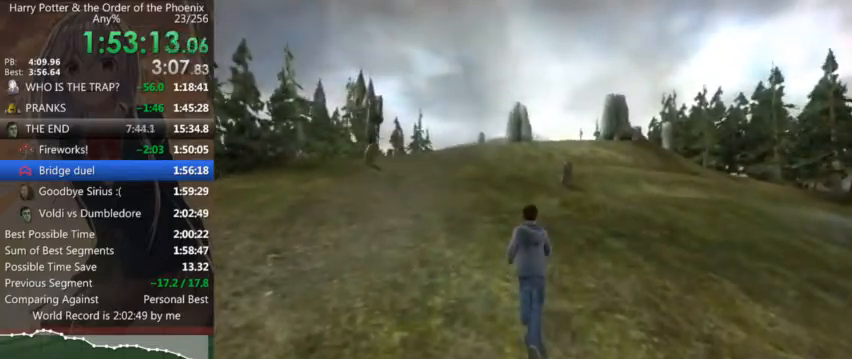
{"keys": ["shift_l", "w"], "mouse": [], "events": []}
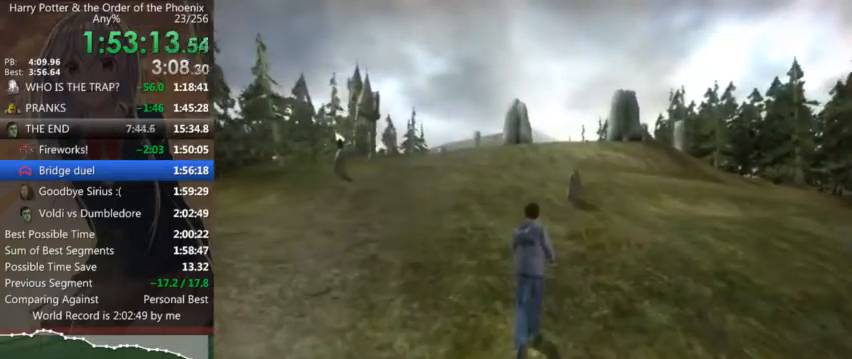
{"keys": ["shift_l", "w"], "mouse": [], "events": []}